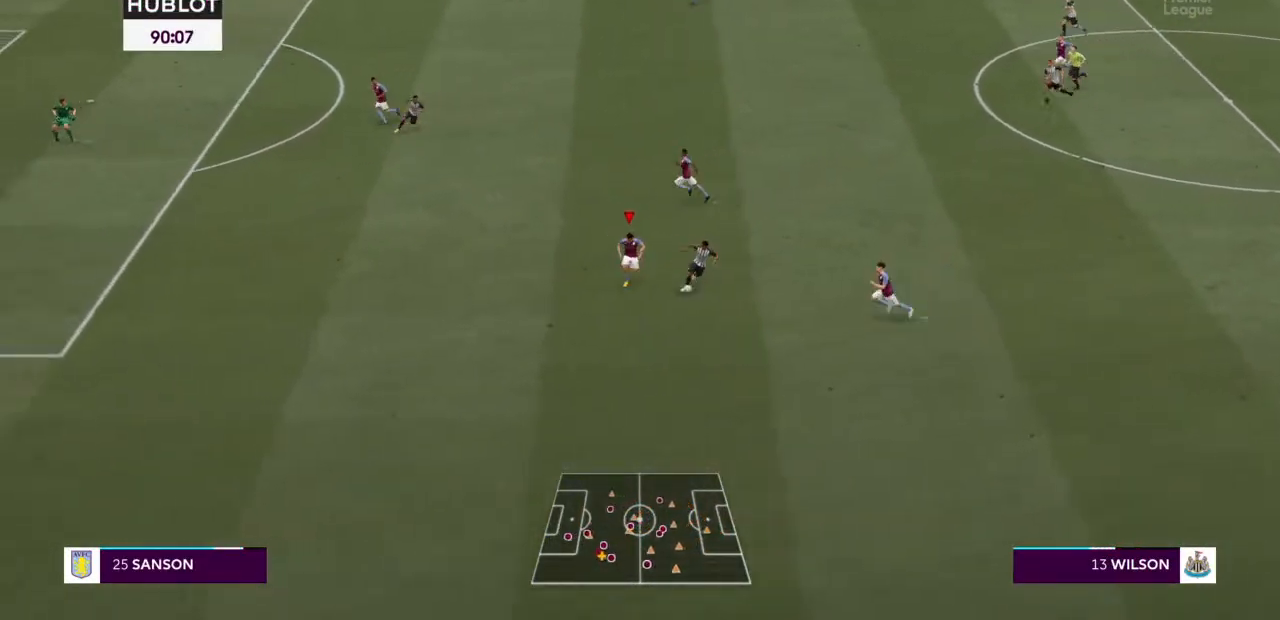
Gameplay with a controller (PlayStation layout); each line is a JSON object with the inputs held at the frame after it (dt_ms = milliseconds from this image to that frame). "events" lists button and stick changes between this image and that frame as [ms after this image, input, new state], when the widget could be followed in between. Not read: L3 R3.
{"dt_ms": 500, "buttons": ["L2", "R2"], "left_stick": "right", "right_stick": "center", "events": [[100, "left_stick", "center"], [367, "left_stick", "right"]]}
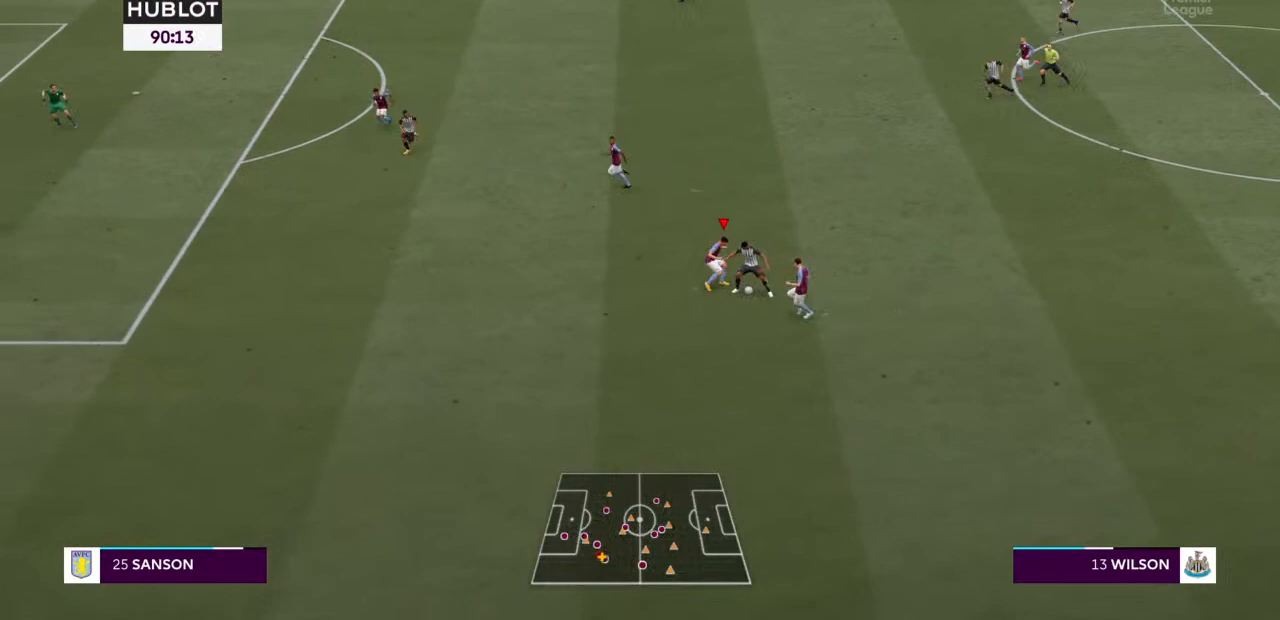
{"dt_ms": 500, "buttons": ["L2", "R2"], "left_stick": "up-right", "right_stick": "center", "events": [[33, "left_stick", "down-right"], [67, "SQUARE", "down"], [200, "TRIANGLE", "down"], [267, "SQUARE", "up"], [300, "left_stick", "up-right"], [367, "TRIANGLE", "up"]]}
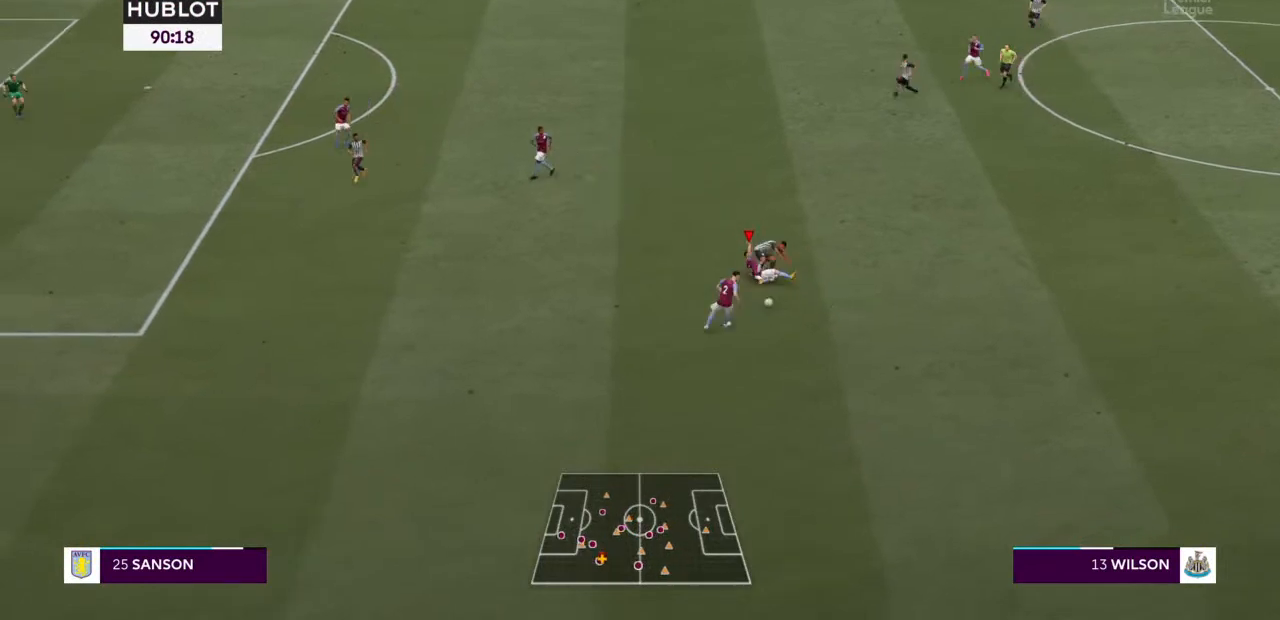
{"dt_ms": 500, "buttons": ["R2"], "left_stick": "right", "right_stick": "center", "events": [[133, "L2", "up"], [333, "left_stick", "right"]]}
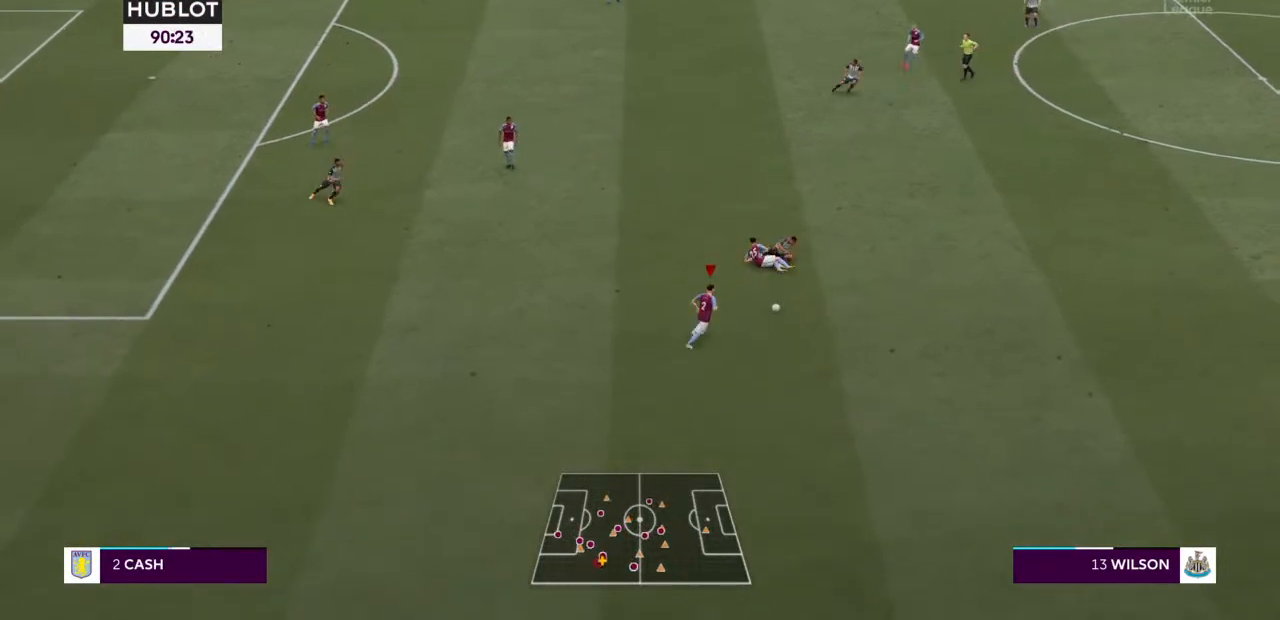
{"dt_ms": 500, "buttons": ["R2"], "left_stick": "right", "right_stick": "center", "events": []}
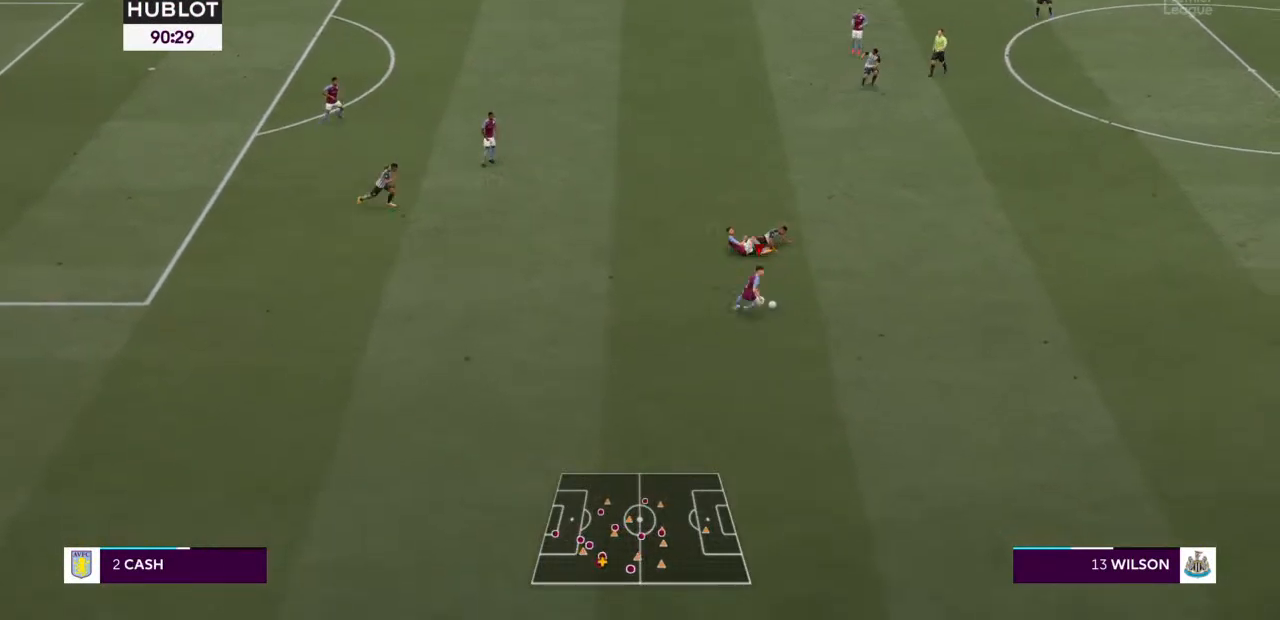
{"dt_ms": 500, "buttons": ["R2"], "left_stick": "right", "right_stick": "center", "events": []}
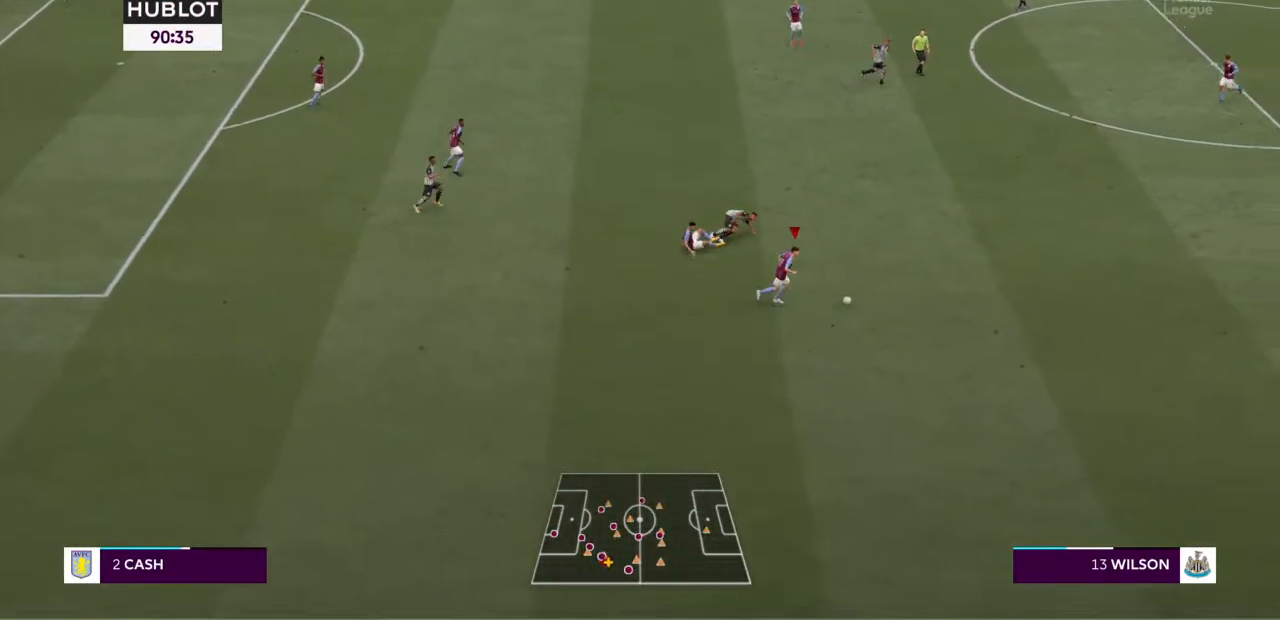
{"dt_ms": 500, "buttons": ["R2"], "left_stick": "right", "right_stick": "center", "events": []}
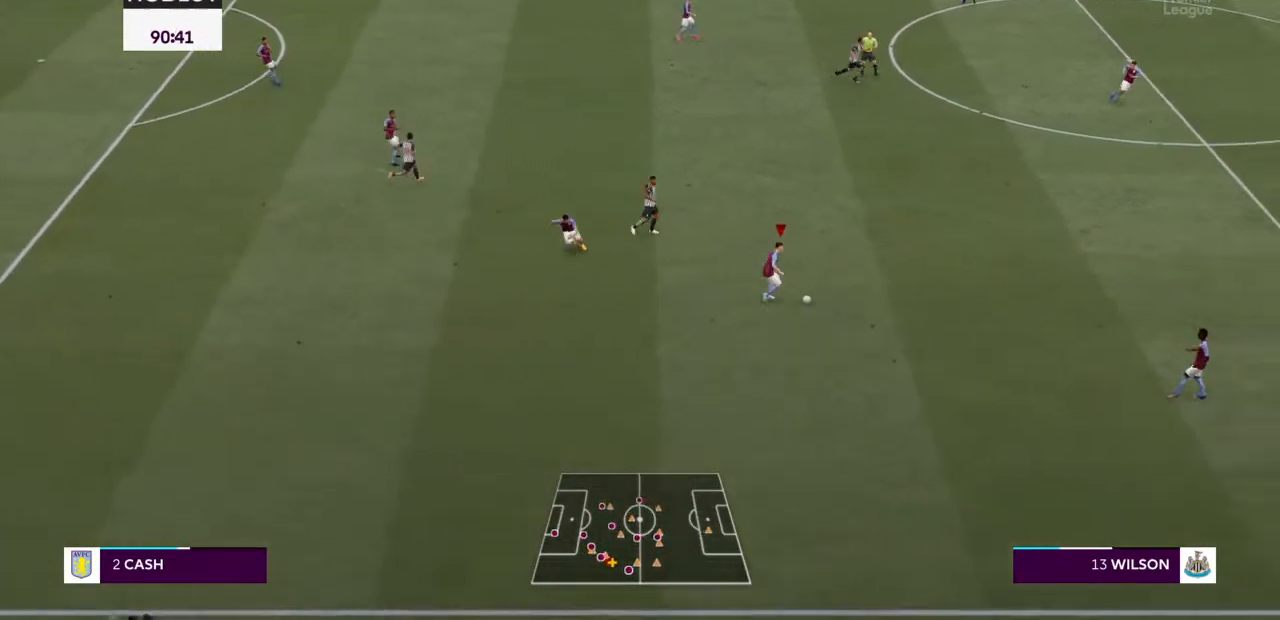
{"dt_ms": 500, "buttons": ["R2"], "left_stick": "right", "right_stick": "center", "events": []}
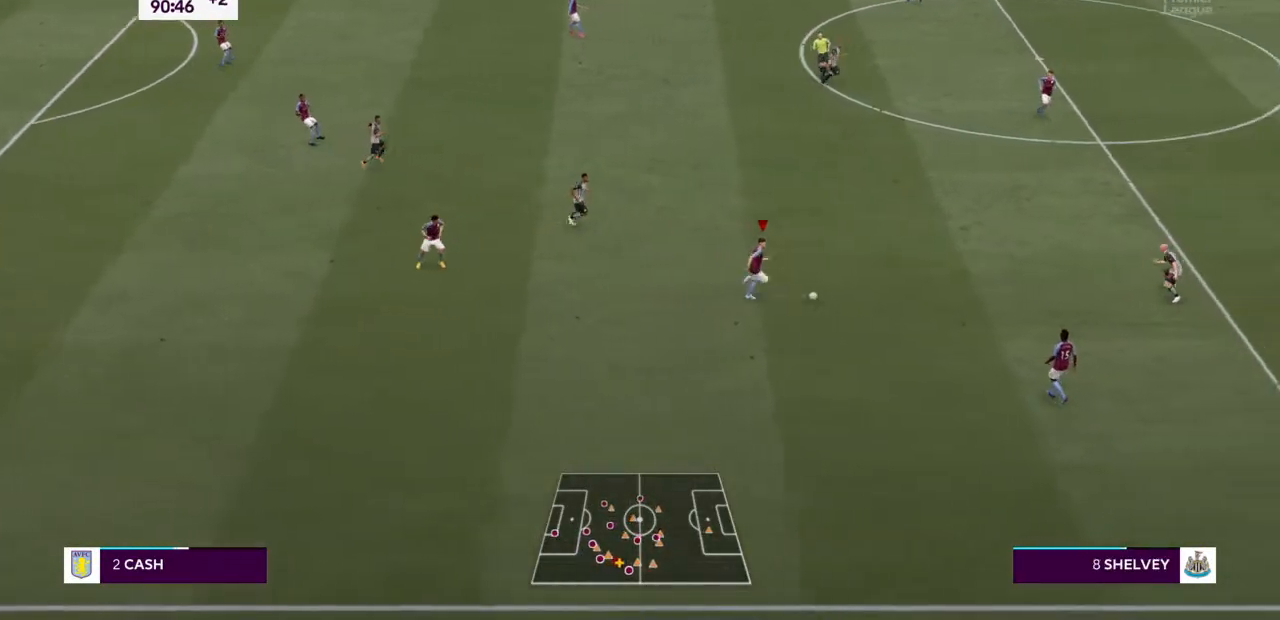
{"dt_ms": 500, "buttons": ["R2"], "left_stick": "up", "right_stick": "center", "events": [[233, "CROSS", "down"], [233, "left_stick", "up-right"], [367, "left_stick", "up"], [433, "CROSS", "up"]]}
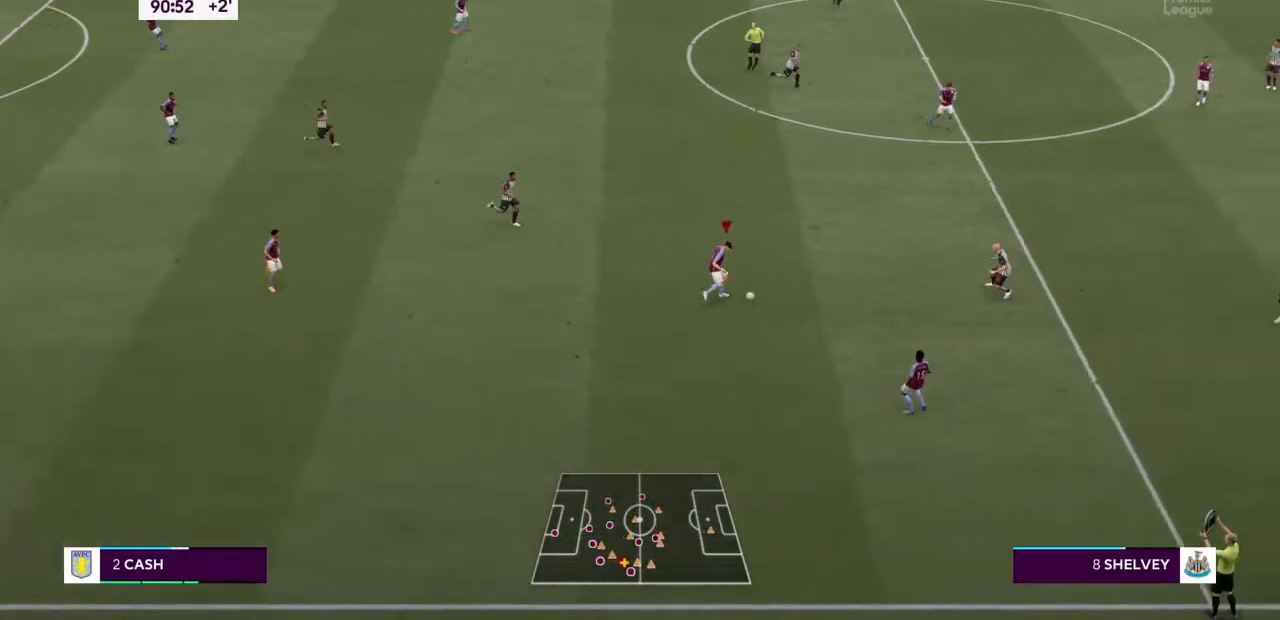
{"dt_ms": 500, "buttons": ["R2"], "left_stick": "up-right", "right_stick": "center", "events": [[100, "left_stick", "up-right"]]}
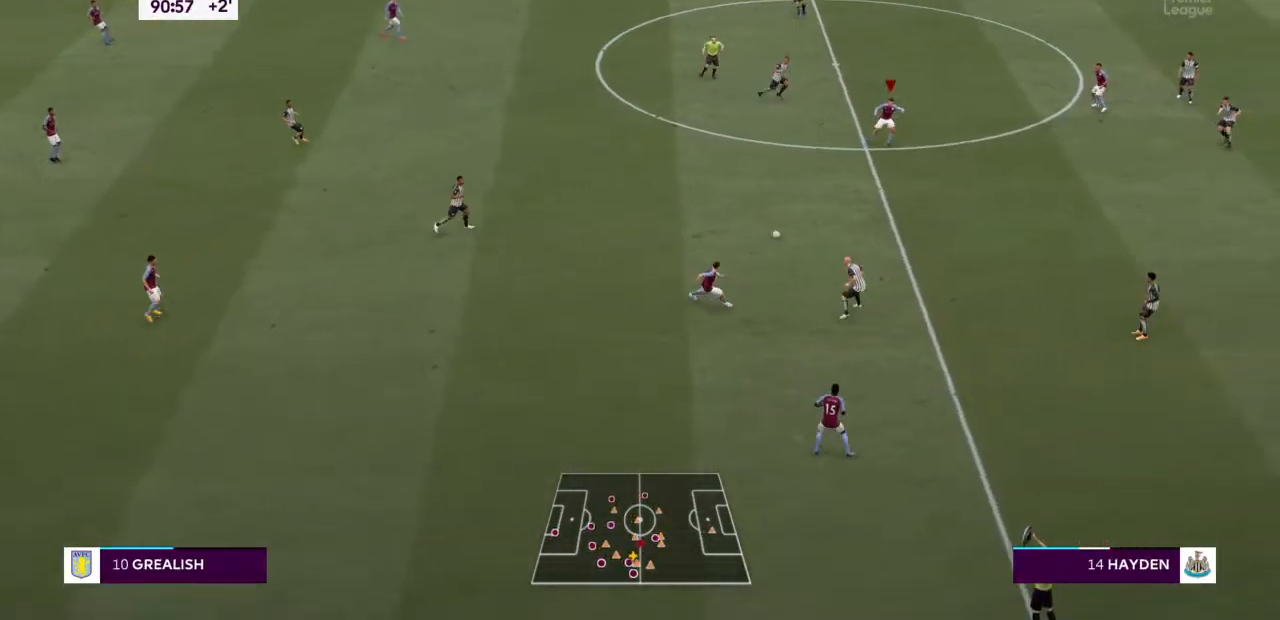
{"dt_ms": 500, "buttons": ["R2"], "left_stick": "right", "right_stick": "center", "events": [[133, "left_stick", "right"]]}
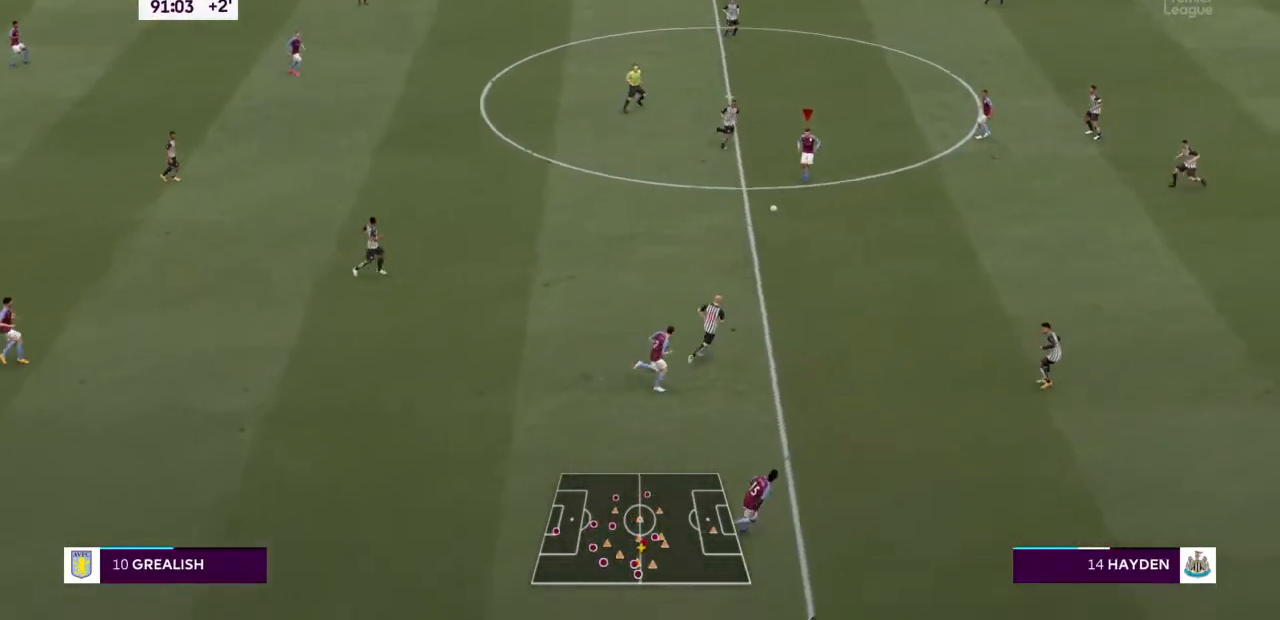
{"dt_ms": 500, "buttons": ["R2"], "left_stick": "right", "right_stick": "center"}
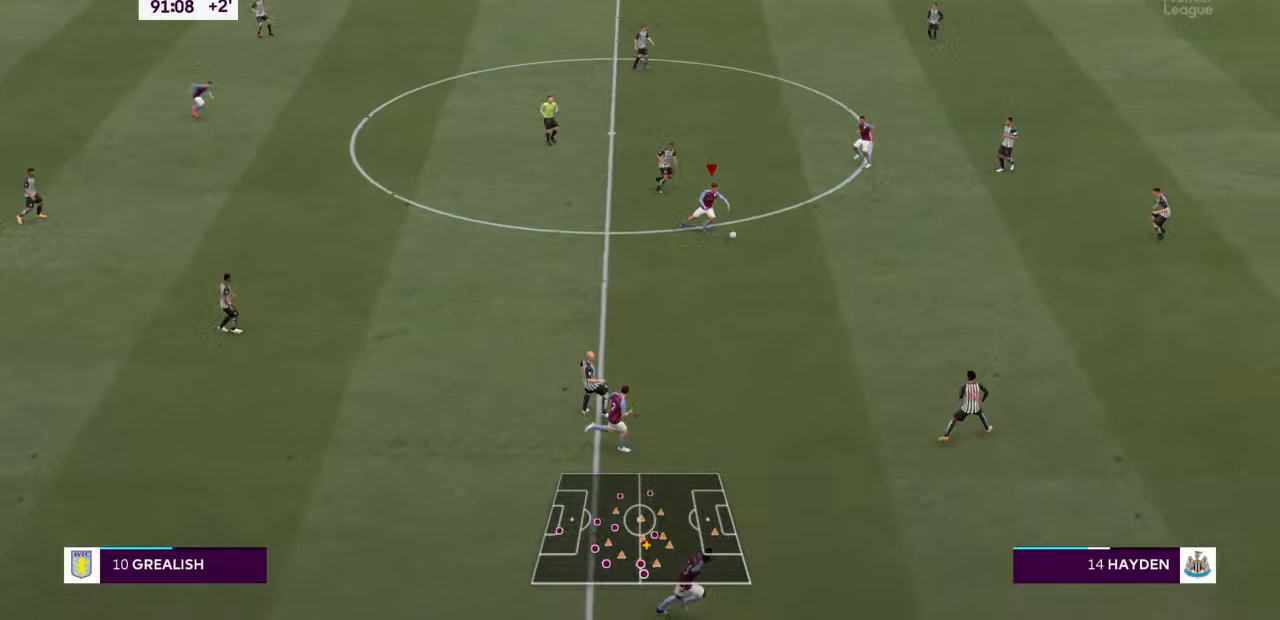
{"dt_ms": 500, "buttons": ["R2"], "left_stick": "right", "right_stick": "center", "events": []}
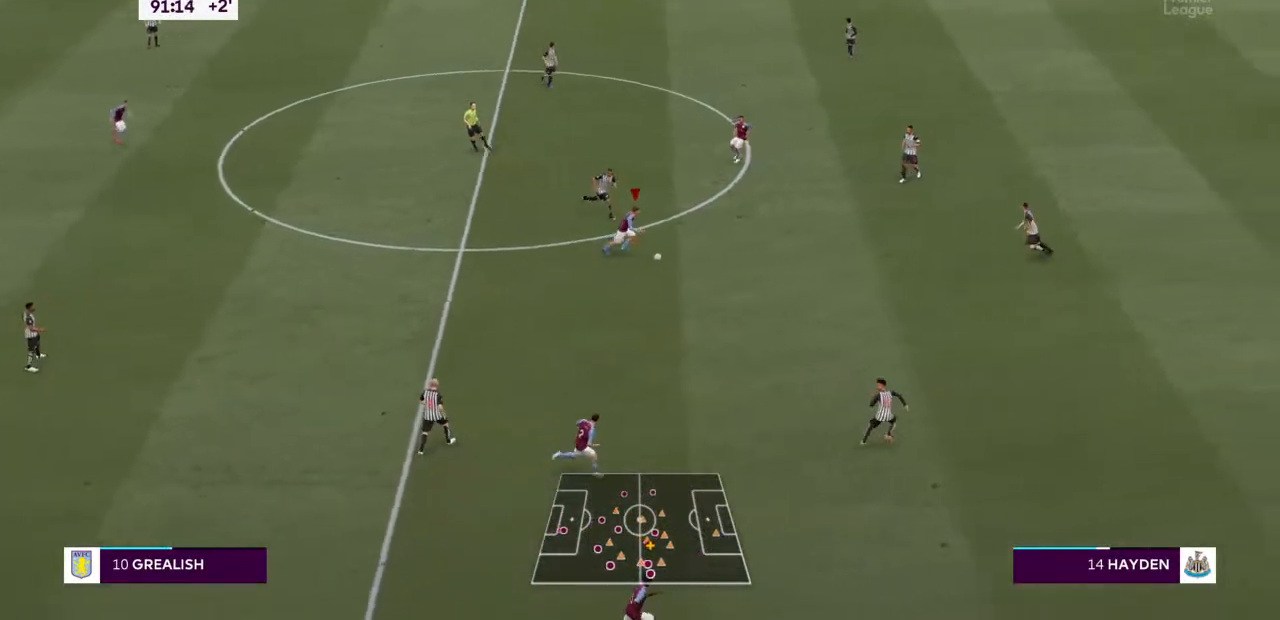
{"dt_ms": 500, "buttons": ["R2"], "left_stick": "right", "right_stick": "center", "events": []}
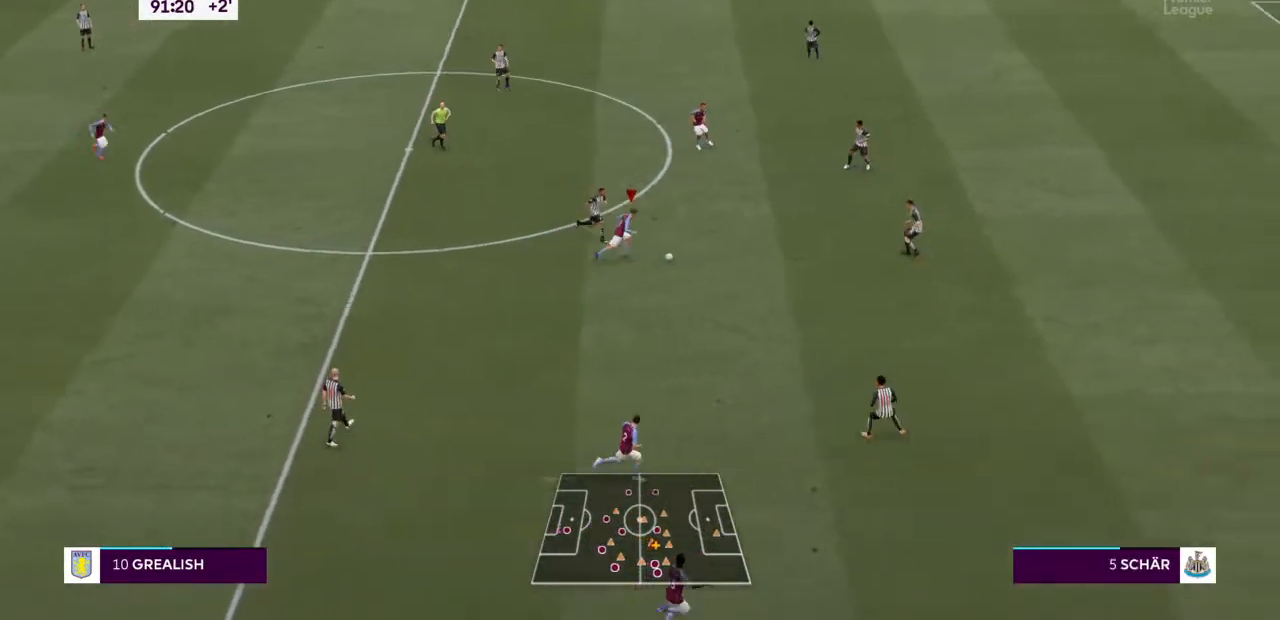
{"dt_ms": 500, "buttons": ["CROSS", "R2"], "left_stick": "down", "right_stick": "center", "events": [[367, "CROSS", "down"], [400, "left_stick", "down"]]}
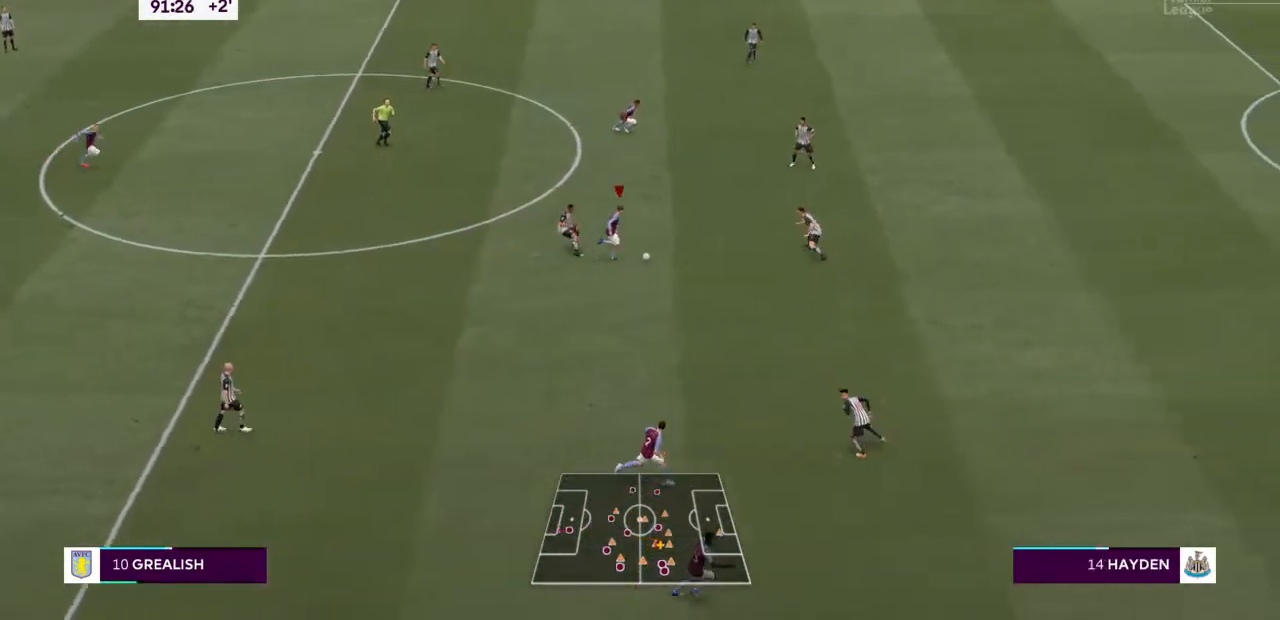
{"dt_ms": 500, "buttons": ["R2"], "left_stick": "down", "right_stick": "center", "events": [[33, "CROSS", "up"]]}
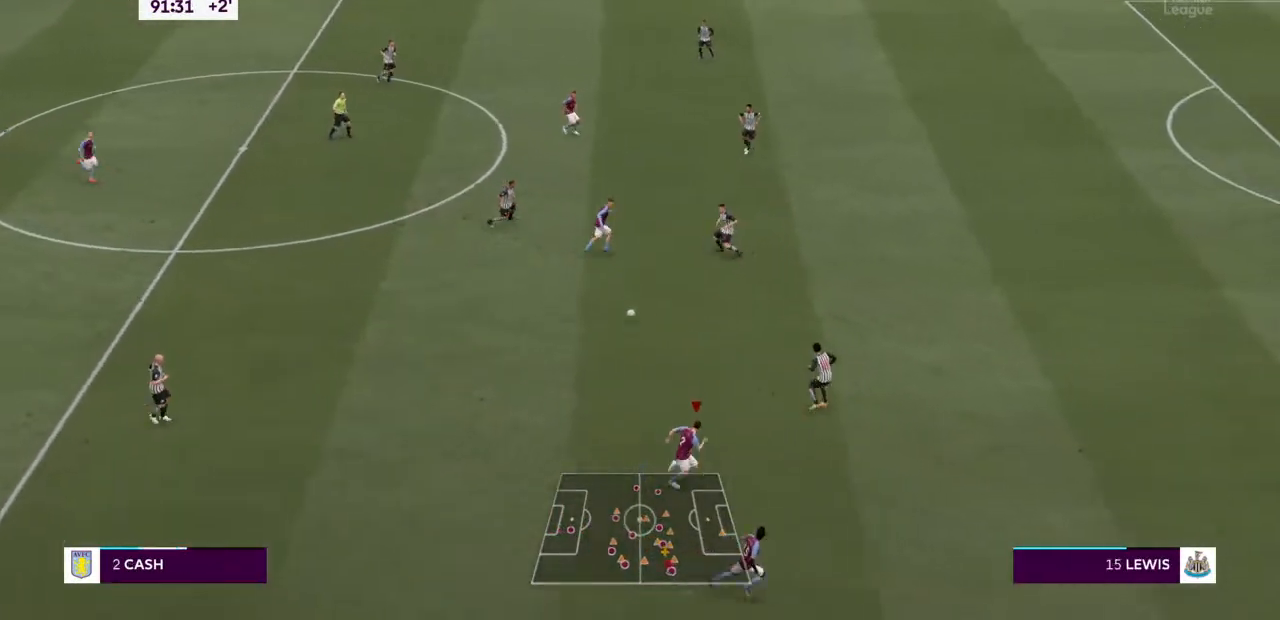
{"dt_ms": 1000, "buttons": ["L1", "R2"], "left_stick": "right", "right_stick": "center"}
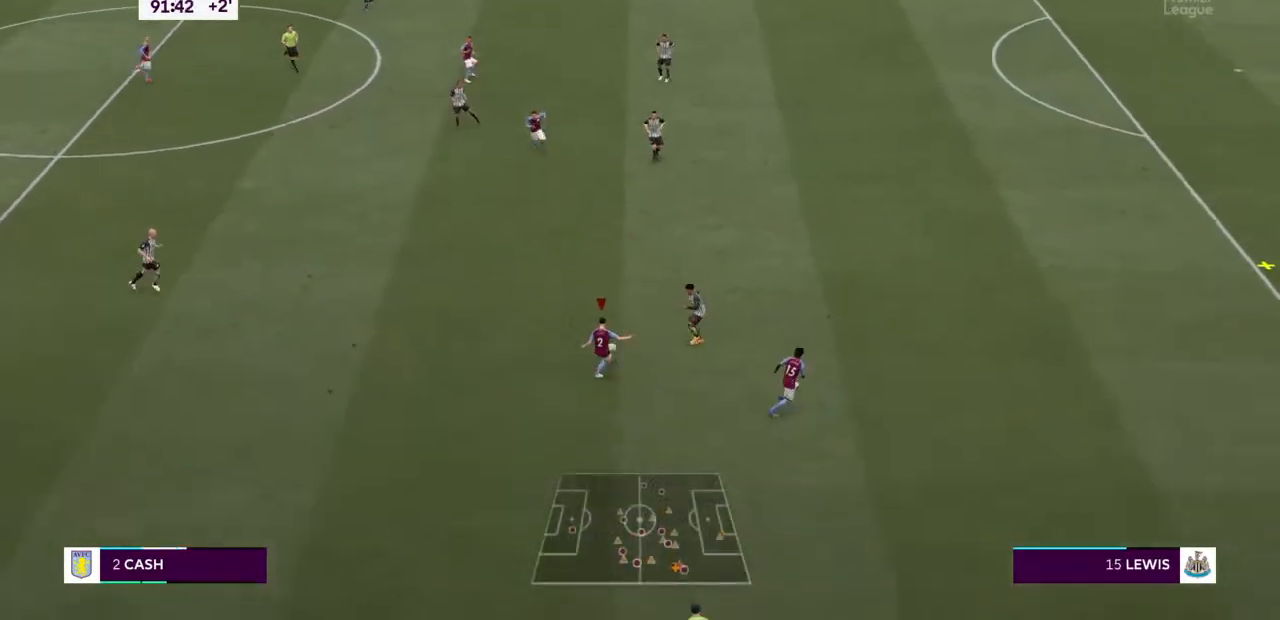
{"dt_ms": 500, "buttons": ["L1", "R2"], "left_stick": "right", "right_stick": "center", "events": []}
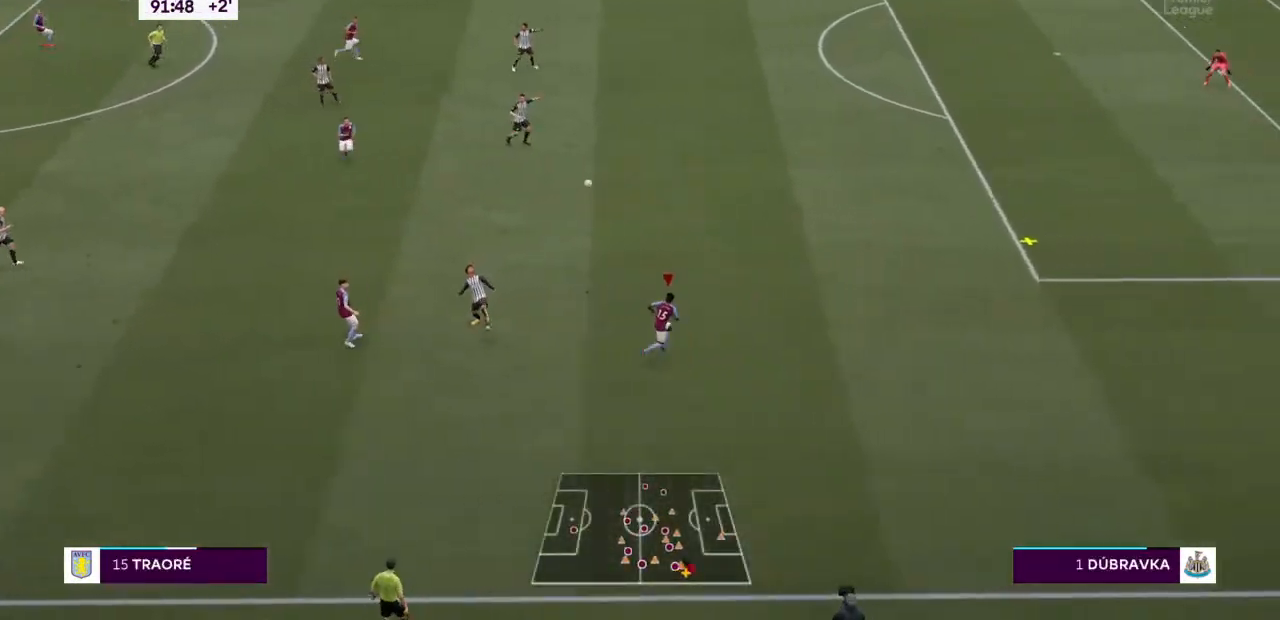
{"dt_ms": 500, "buttons": ["R2"], "left_stick": "right", "right_stick": "center", "events": [[100, "L1", "up"]]}
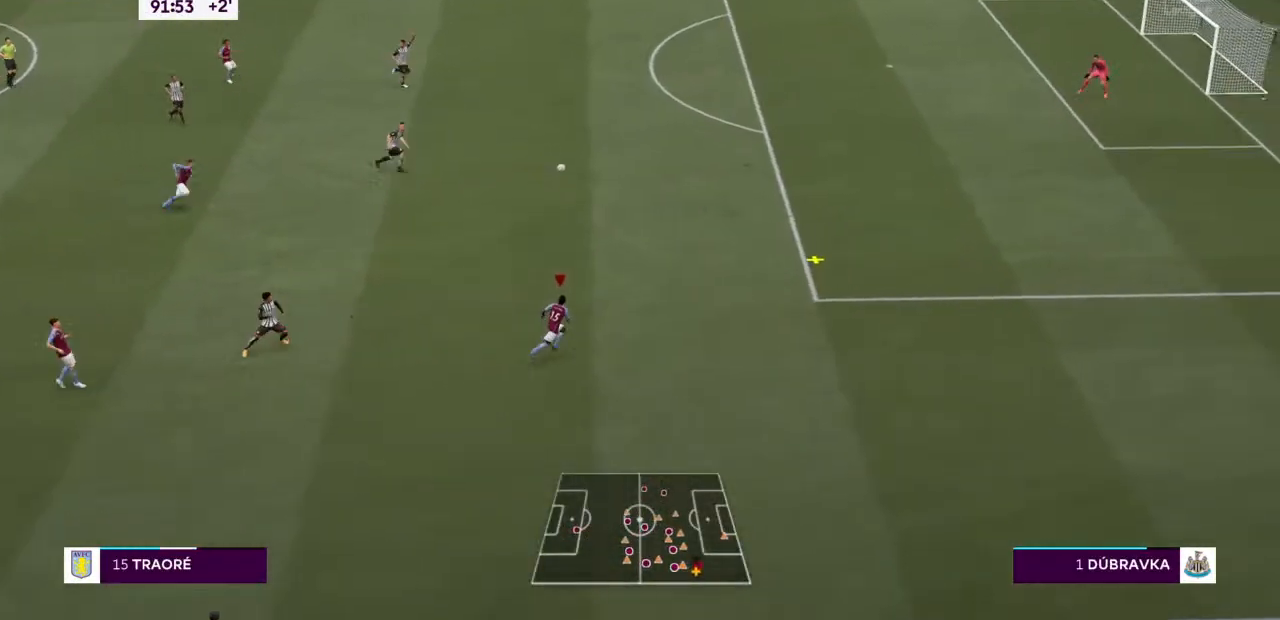
{"dt_ms": 500, "buttons": ["R2"], "left_stick": "up-right", "right_stick": "center", "events": [[133, "left_stick", "up-right"]]}
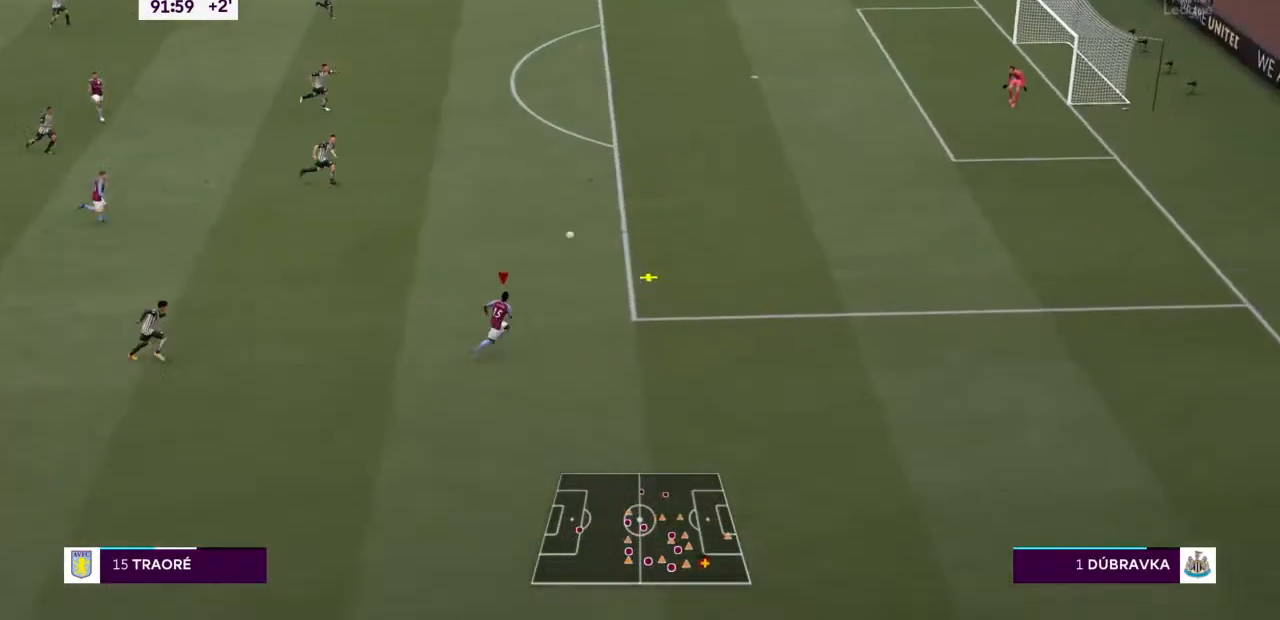
{"dt_ms": 500, "buttons": ["R2"], "left_stick": "up-right", "right_stick": "center", "events": []}
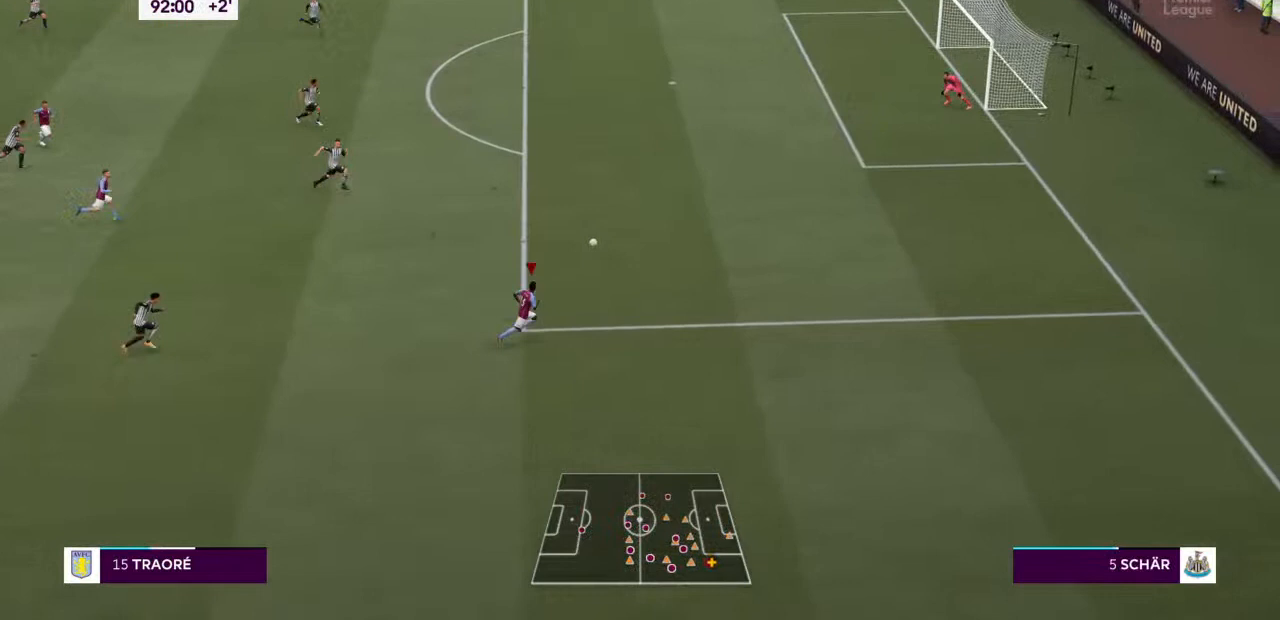
{"dt_ms": 500, "buttons": ["R2"], "left_stick": "up", "right_stick": "center", "events": [[433, "left_stick", "up"]]}
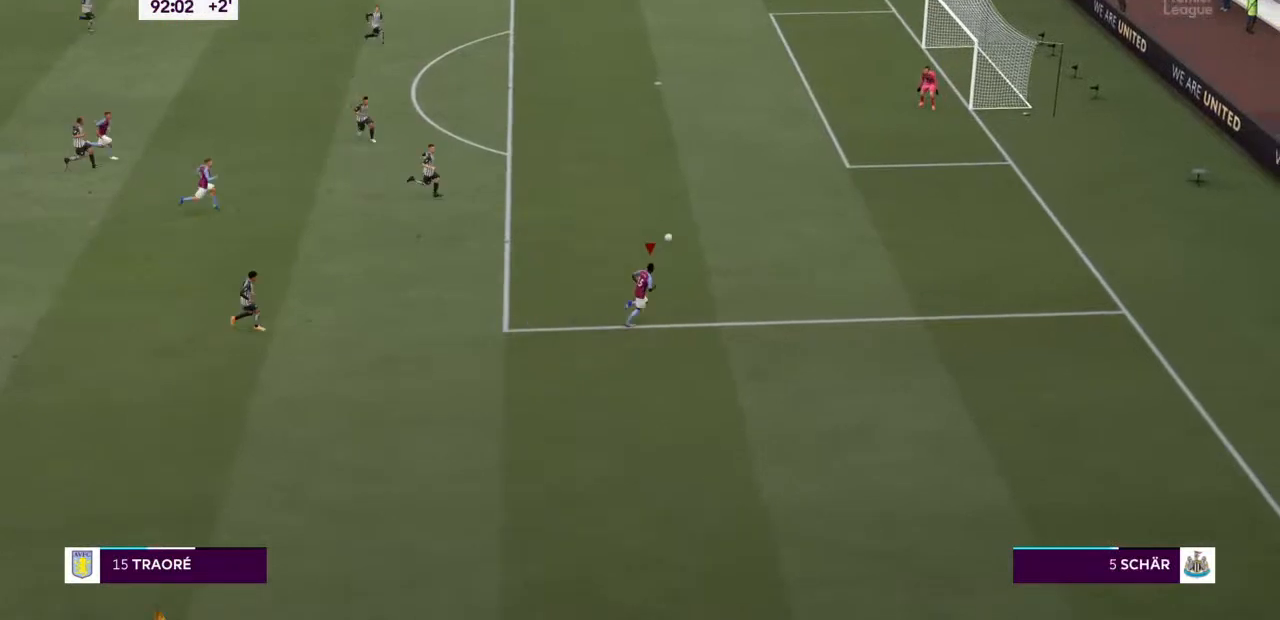
{"dt_ms": 500, "buttons": ["L1", "R1"], "left_stick": "up", "right_stick": "center", "events": [[367, "L1", "down"], [367, "R2", "up"], [500, "R1", "down"]]}
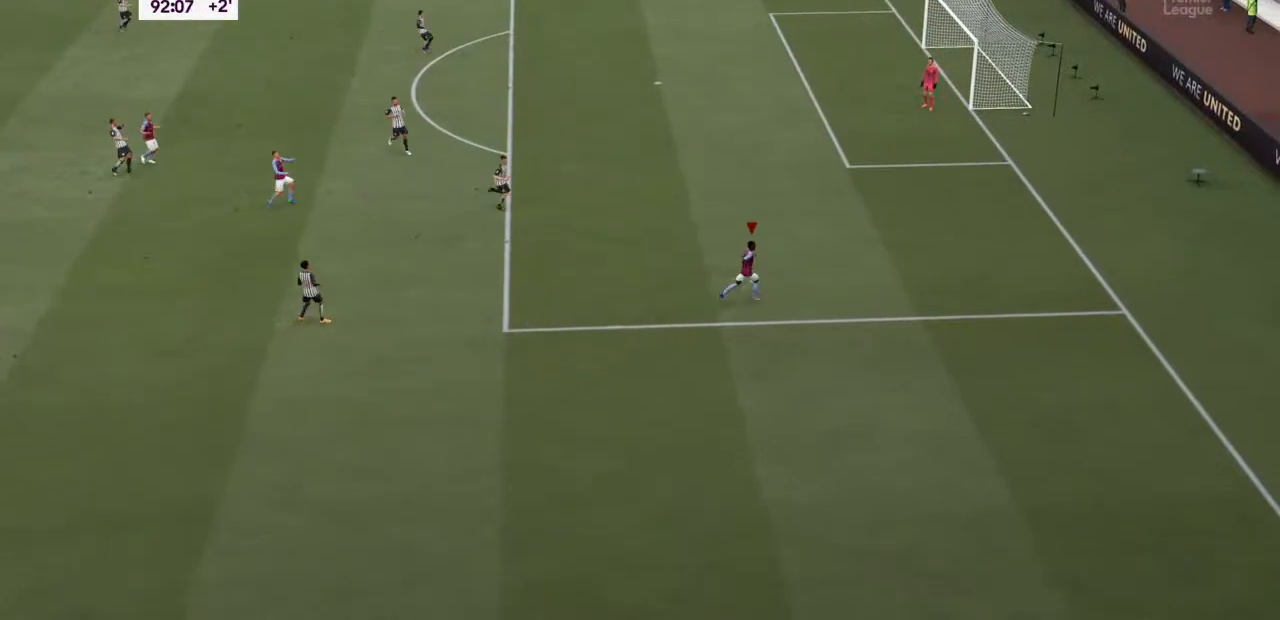
{"dt_ms": 500, "buttons": [], "left_stick": "right", "right_stick": "center", "events": [[233, "left_stick", "up-right"], [333, "R1", "up"], [400, "left_stick", "right"], [433, "L1", "up"]]}
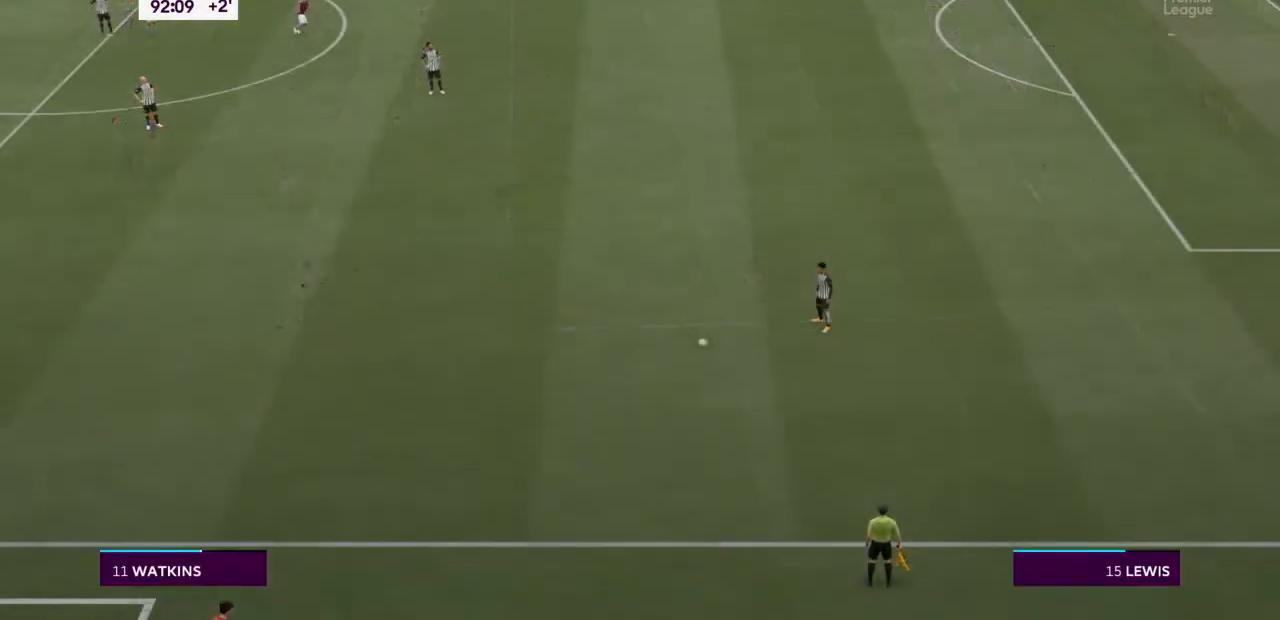
{"dt_ms": 500, "buttons": ["R2"], "left_stick": "down-right", "right_stick": "center", "events": [[33, "left_stick", "center"], [133, "DPAD_DOWN", "down"], [233, "DPAD_DOWN", "up"], [300, "left_stick", "down-right"], [500, "R2", "down"]]}